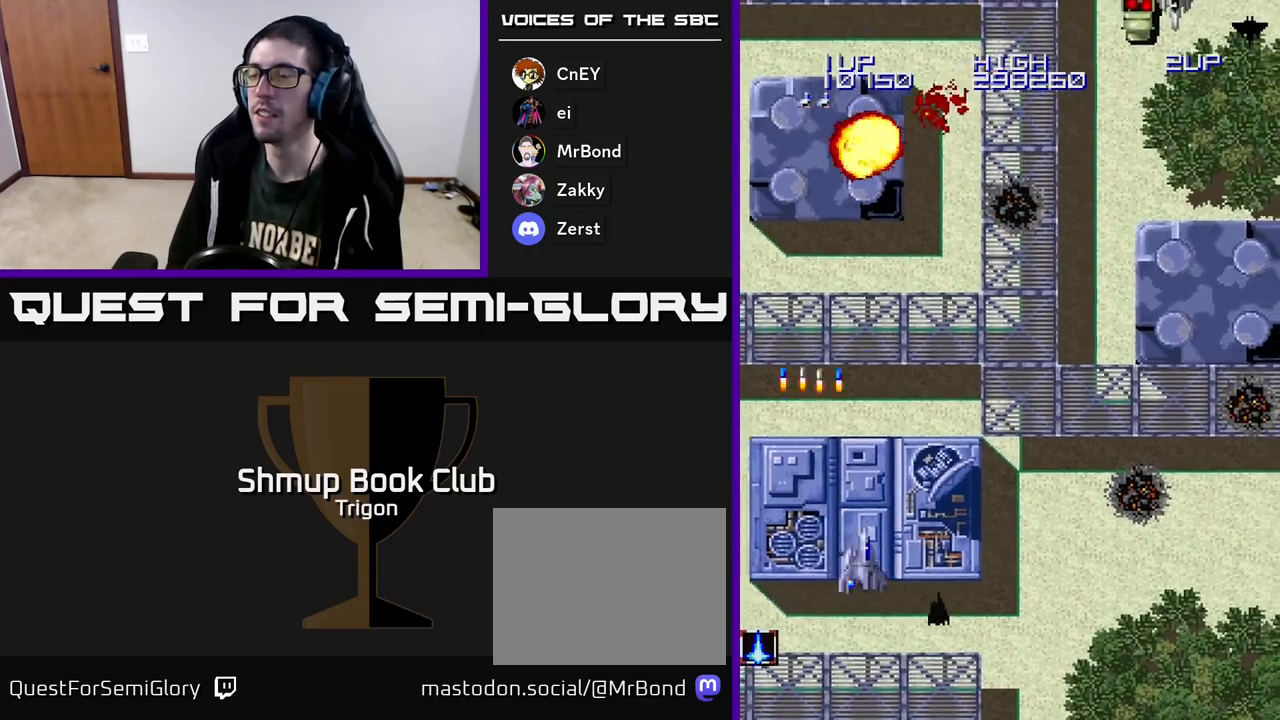
Gameplay with a controller (Xbox layout); each line is a JSON object with the inputs held at the frame after it. "events" lists button and stick changes between this image and that frame as [ms after this image, input, new state], when the widget could be followed in between. Not read: left_stick.
{"buttons": ["A", "DPAD_RIGHT"], "right_stick": "center", "events": [[133, "A", "down"], [250, "A", "up"], [400, "A", "down"]]}
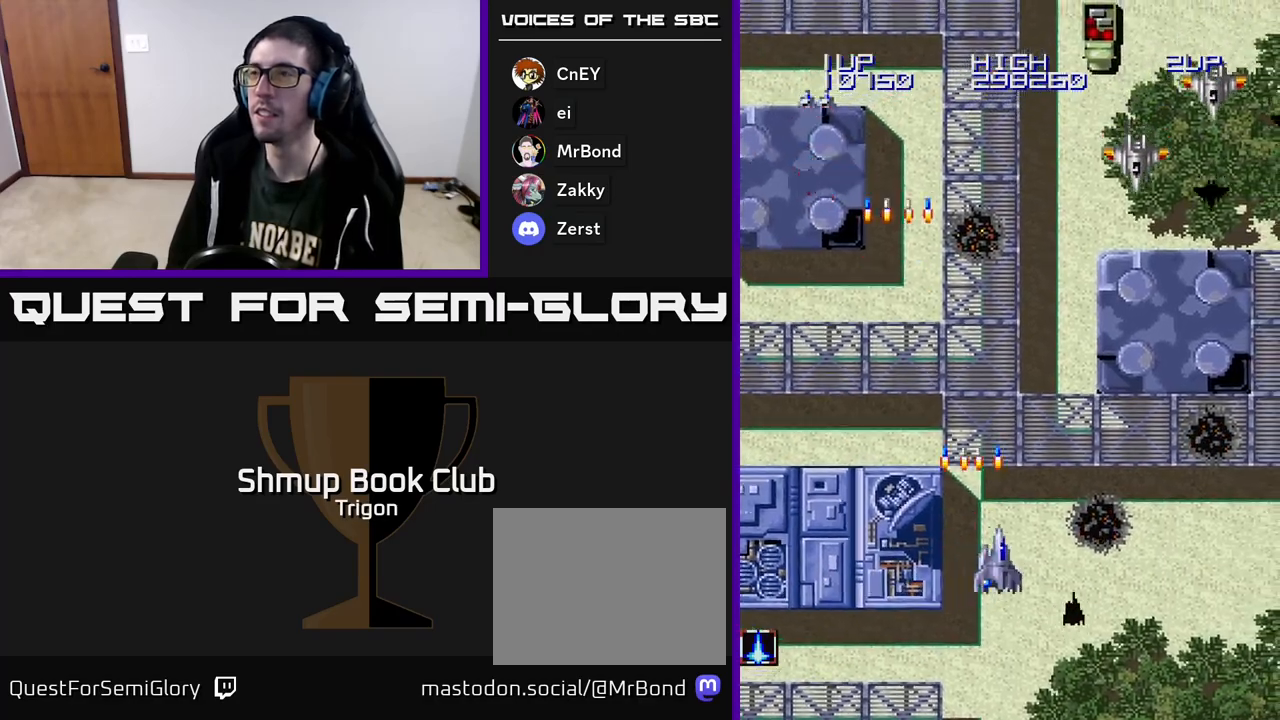
{"buttons": ["A", "DPAD_RIGHT"], "right_stick": "center", "events": [[17, "A", "up"], [133, "A", "down"], [217, "A", "up"], [317, "A", "down"], [417, "A", "up"], [500, "A", "down"]]}
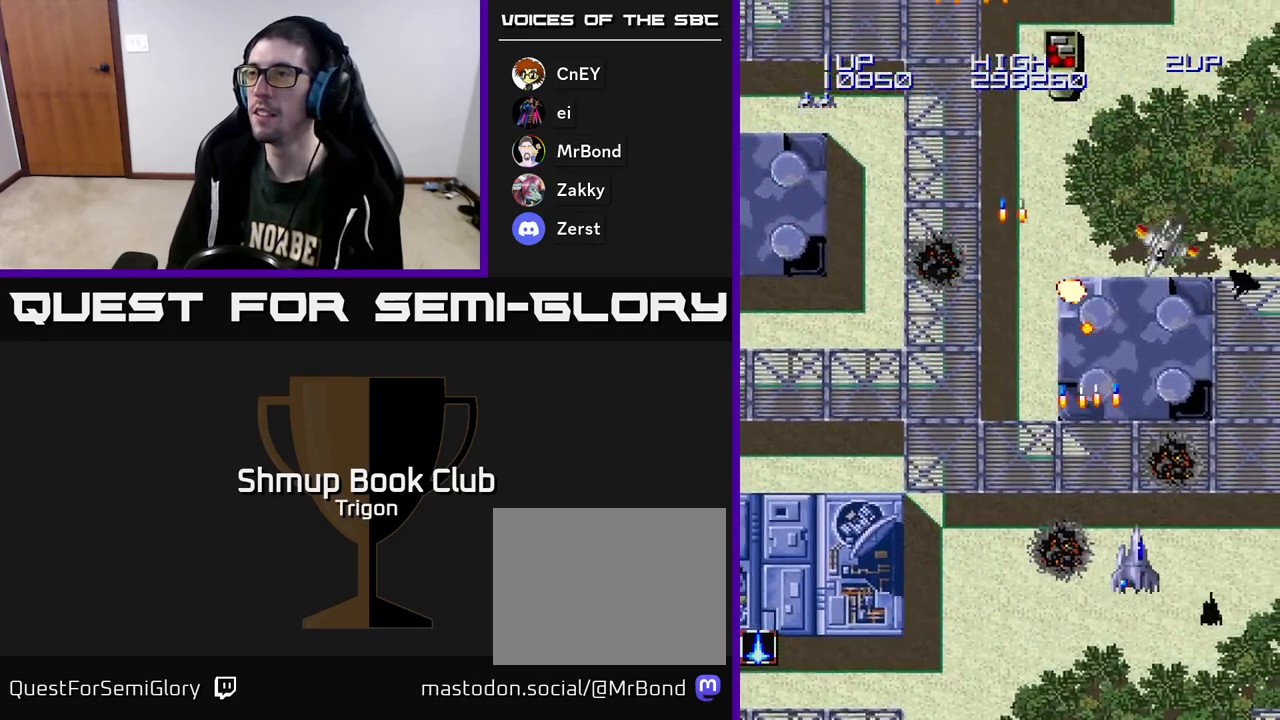
{"buttons": ["DPAD_UP"], "right_stick": "center", "events": [[100, "A", "up"], [167, "A", "down"], [283, "A", "up"], [433, "DPAD_RIGHT", "up"], [450, "DPAD_UP", "down"]]}
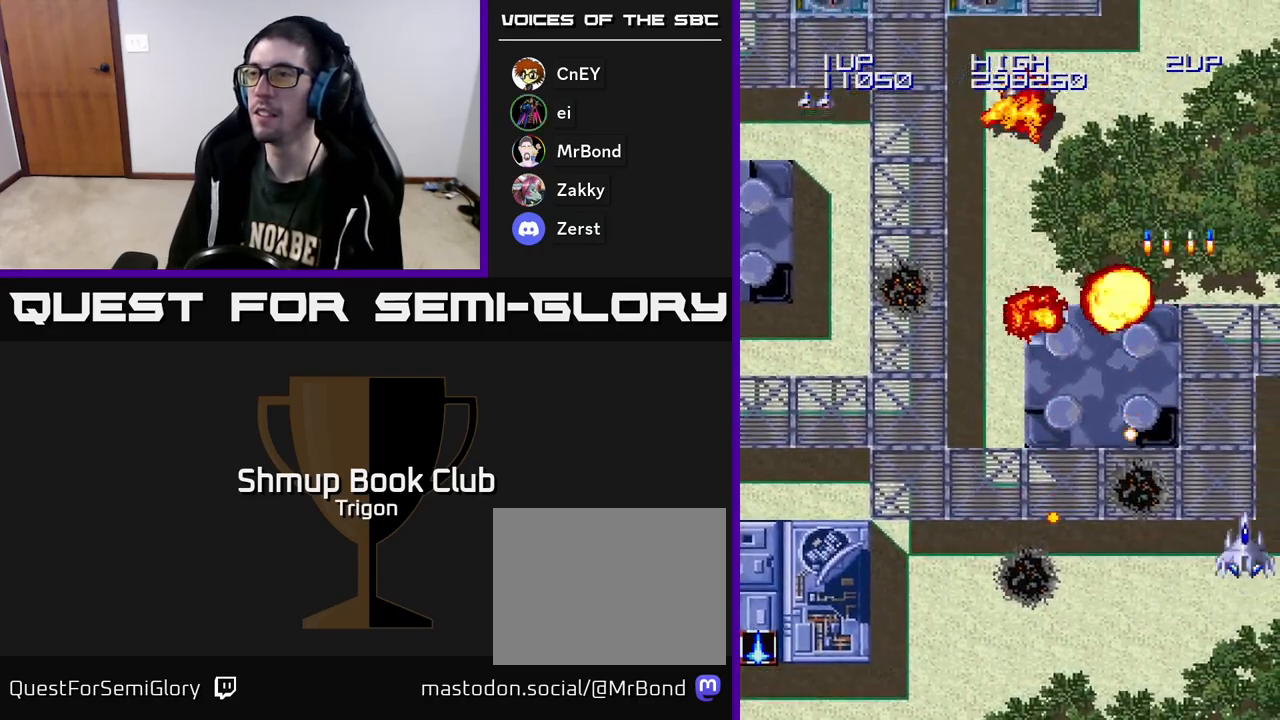
{"buttons": ["DPAD_LEFT"], "right_stick": "center", "events": [[117, "DPAD_LEFT", "down"], [283, "DPAD_UP", "up"]]}
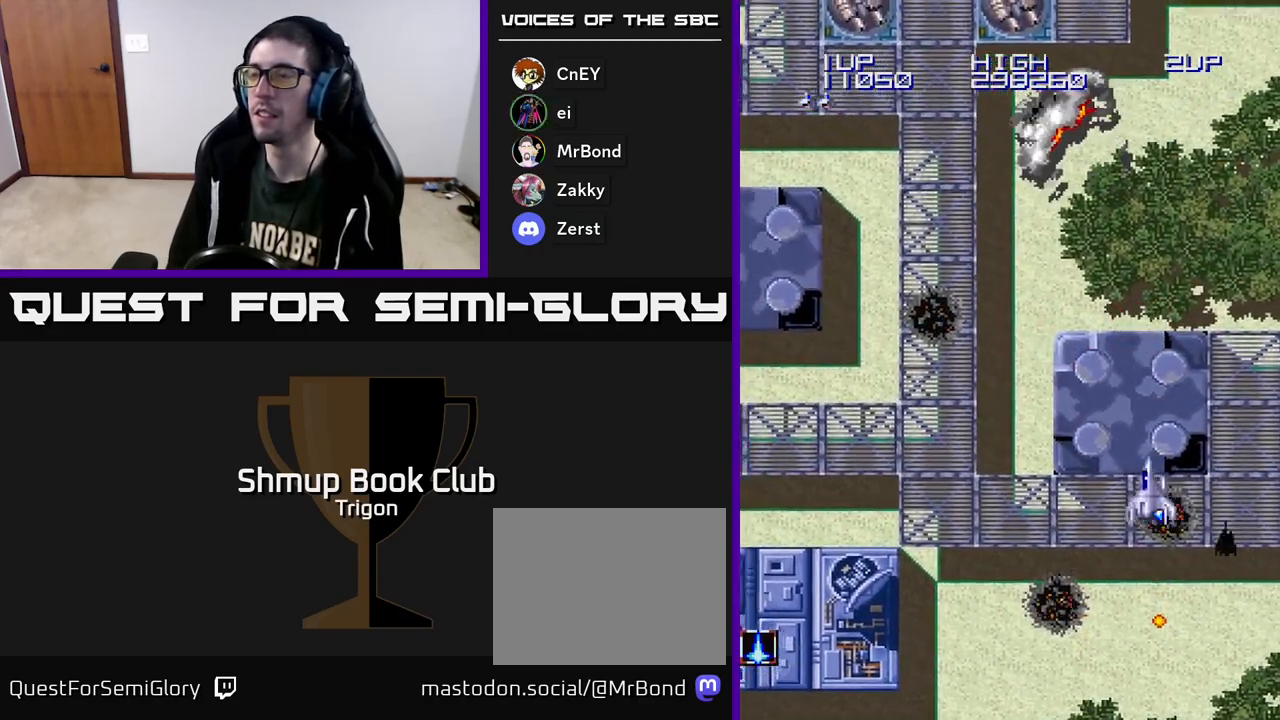
{"buttons": ["DPAD_LEFT"], "right_stick": "center", "events": [[217, "A", "down"], [317, "A", "up"], [383, "A", "down"], [467, "A", "up"]]}
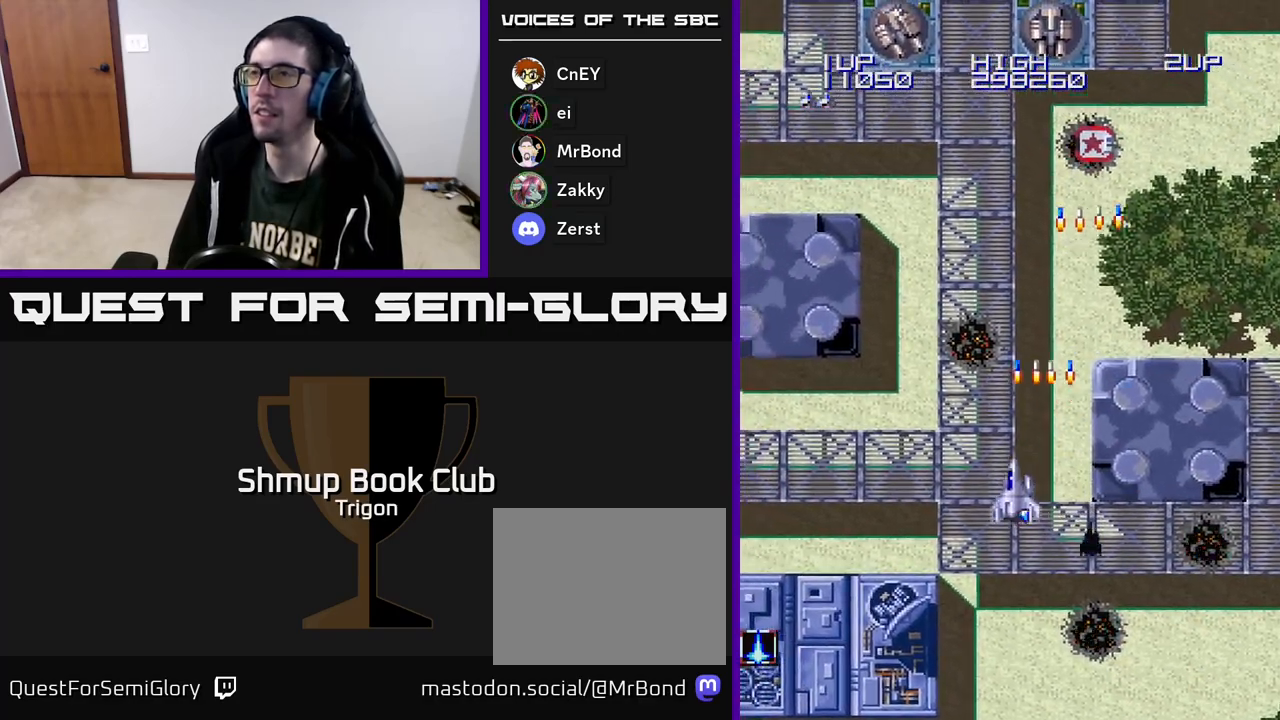
{"buttons": [], "right_stick": "center", "events": [[33, "A", "down"], [117, "A", "up"], [217, "A", "down"], [300, "A", "up"], [400, "A", "down"], [483, "A", "up"], [500, "DPAD_LEFT", "up"]]}
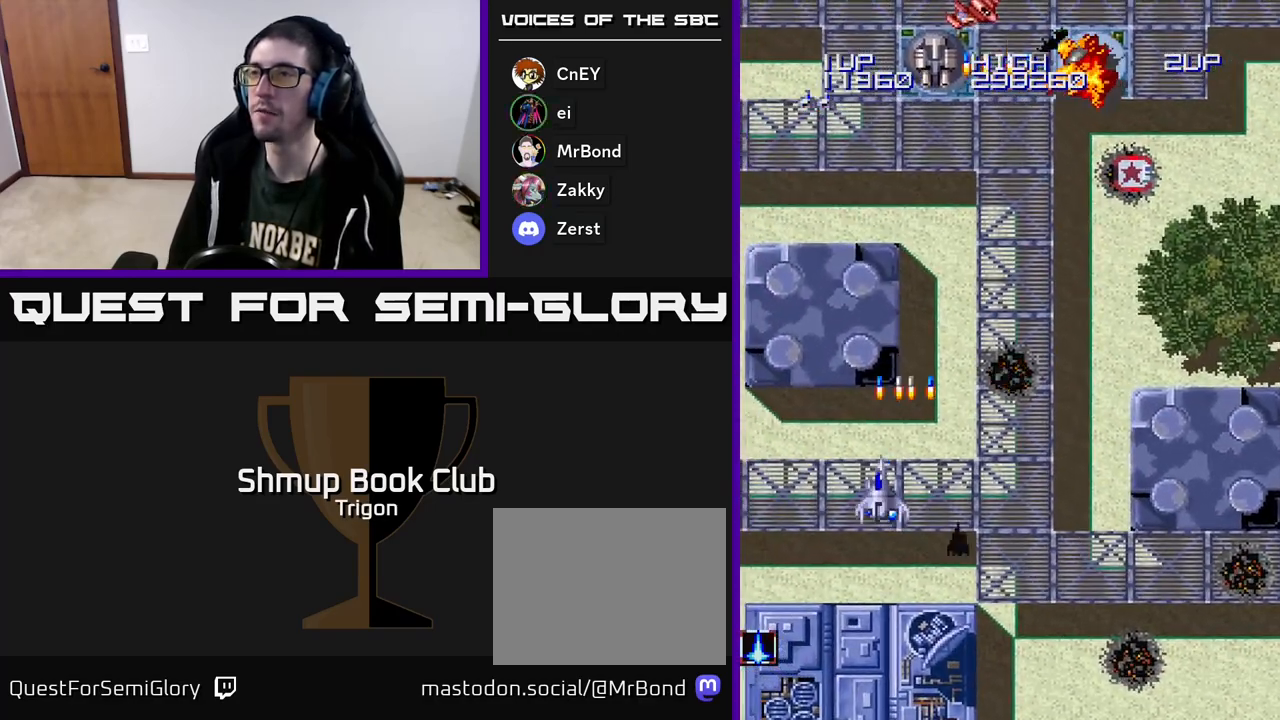
{"buttons": ["A", "DPAD_RIGHT"], "right_stick": "center", "events": [[67, "A", "down"], [67, "DPAD_RIGHT", "down"], [167, "A", "up"], [250, "A", "down"], [350, "A", "up"], [467, "A", "down"]]}
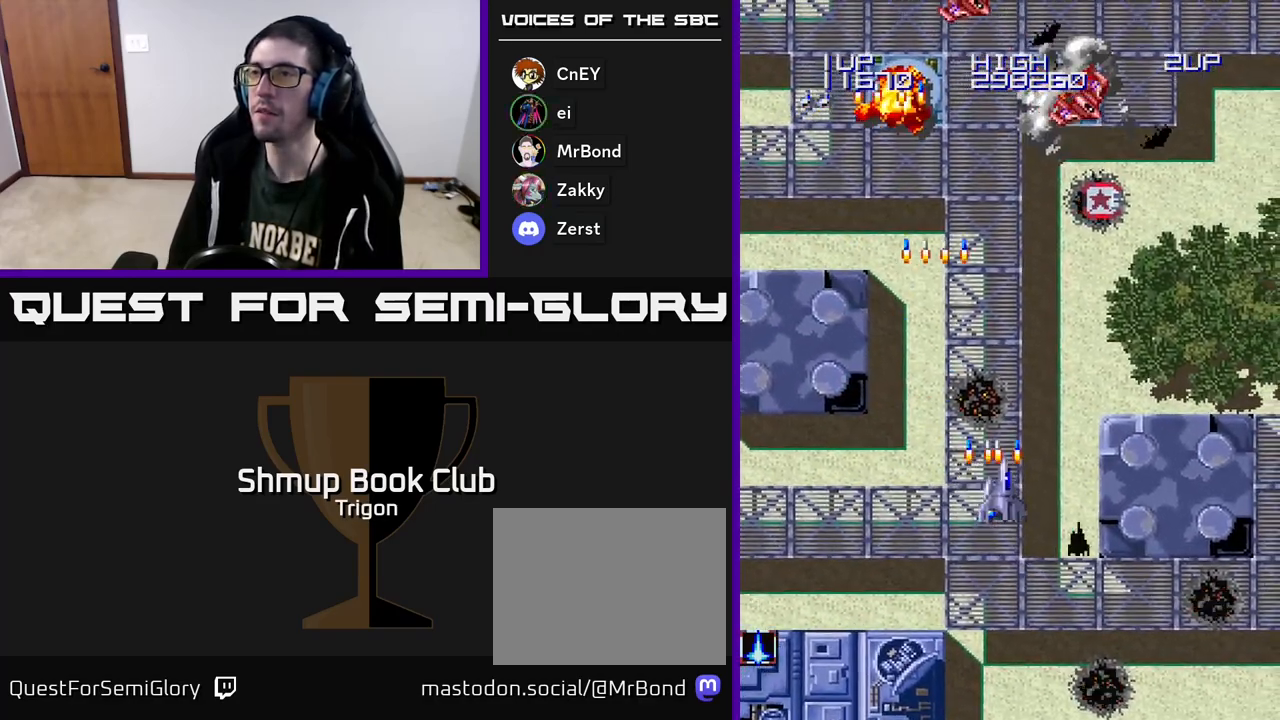
{"buttons": ["DPAD_UP"], "right_stick": "center", "events": [[33, "A", "up"], [183, "A", "down"], [300, "A", "up"], [400, "A", "down"], [400, "DPAD_RIGHT", "up"], [450, "DPAD_UP", "down"], [483, "A", "up"]]}
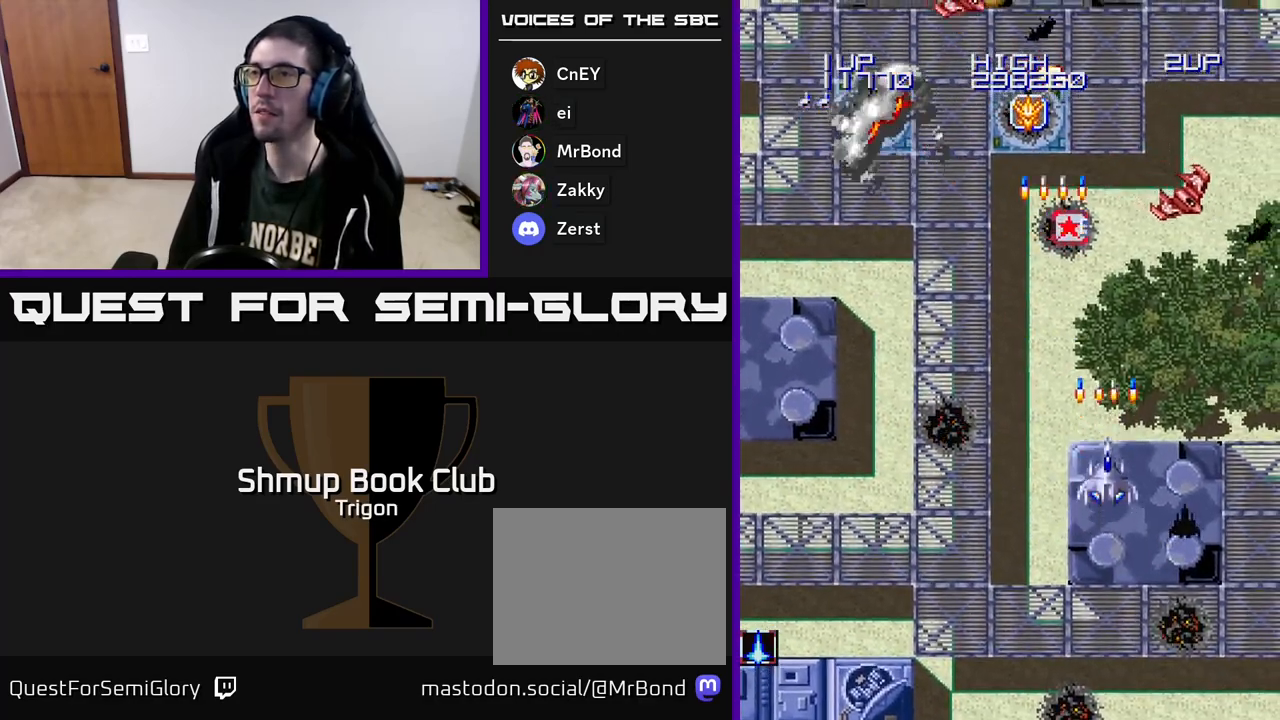
{"buttons": ["A"], "right_stick": "center", "events": [[17, "DPAD_LEFT", "down"], [83, "A", "down"], [83, "DPAD_UP", "up"], [183, "A", "up"], [183, "DPAD_LEFT", "up"], [283, "A", "down"], [400, "A", "up"], [500, "A", "down"]]}
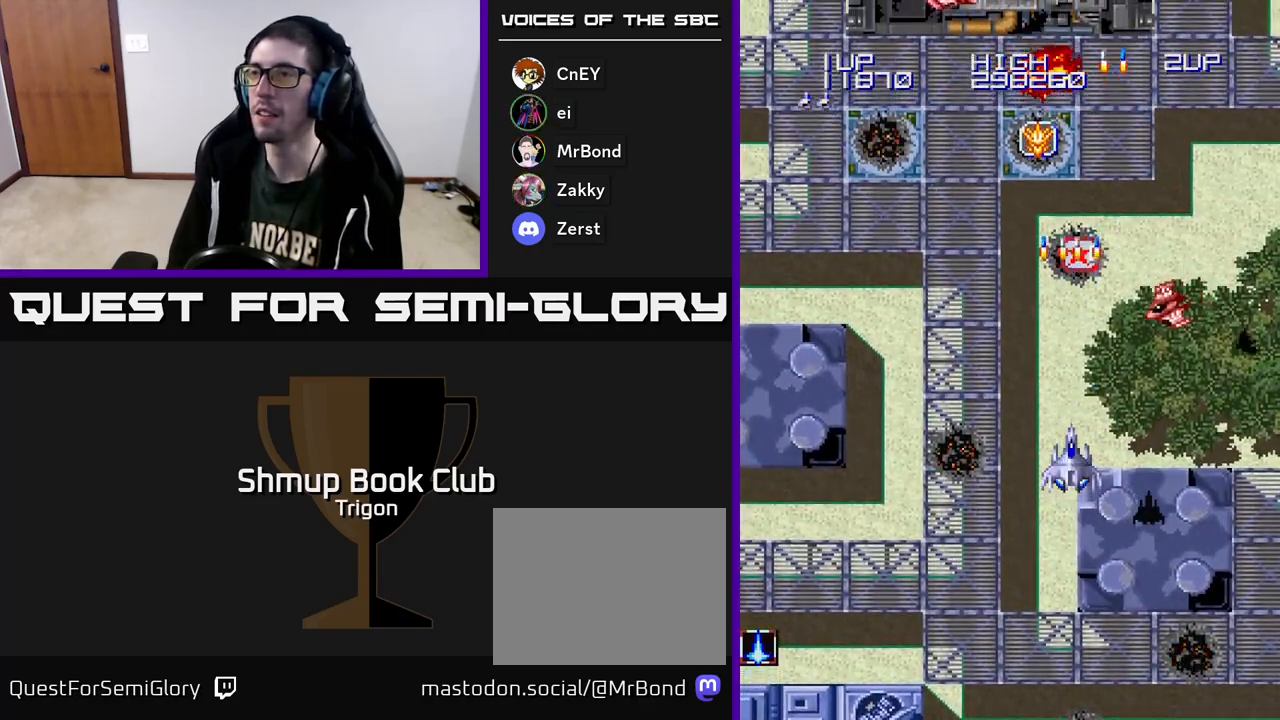
{"buttons": ["A"], "right_stick": "center", "events": [[117, "A", "up"], [200, "A", "down"], [317, "A", "up"], [450, "A", "down"]]}
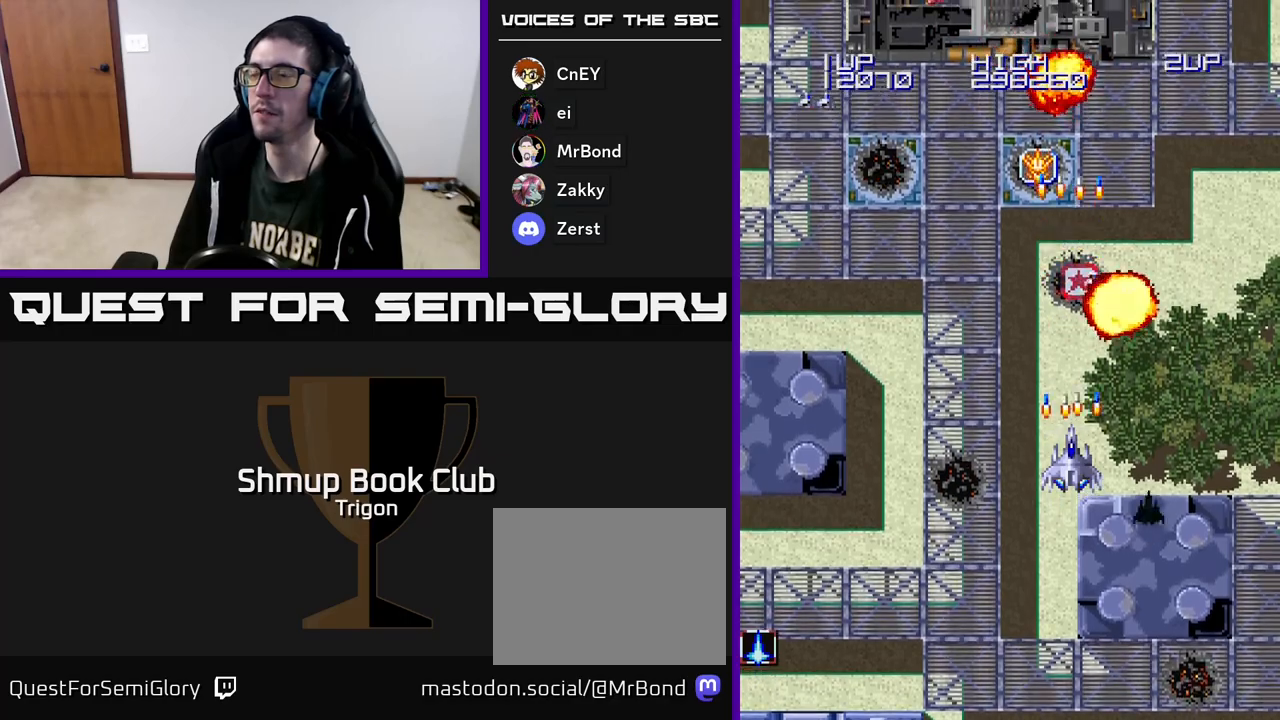
{"buttons": ["DPAD_UP"], "right_stick": "center", "events": [[50, "A", "up"], [167, "A", "down"], [317, "A", "up"], [400, "DPAD_UP", "down"]]}
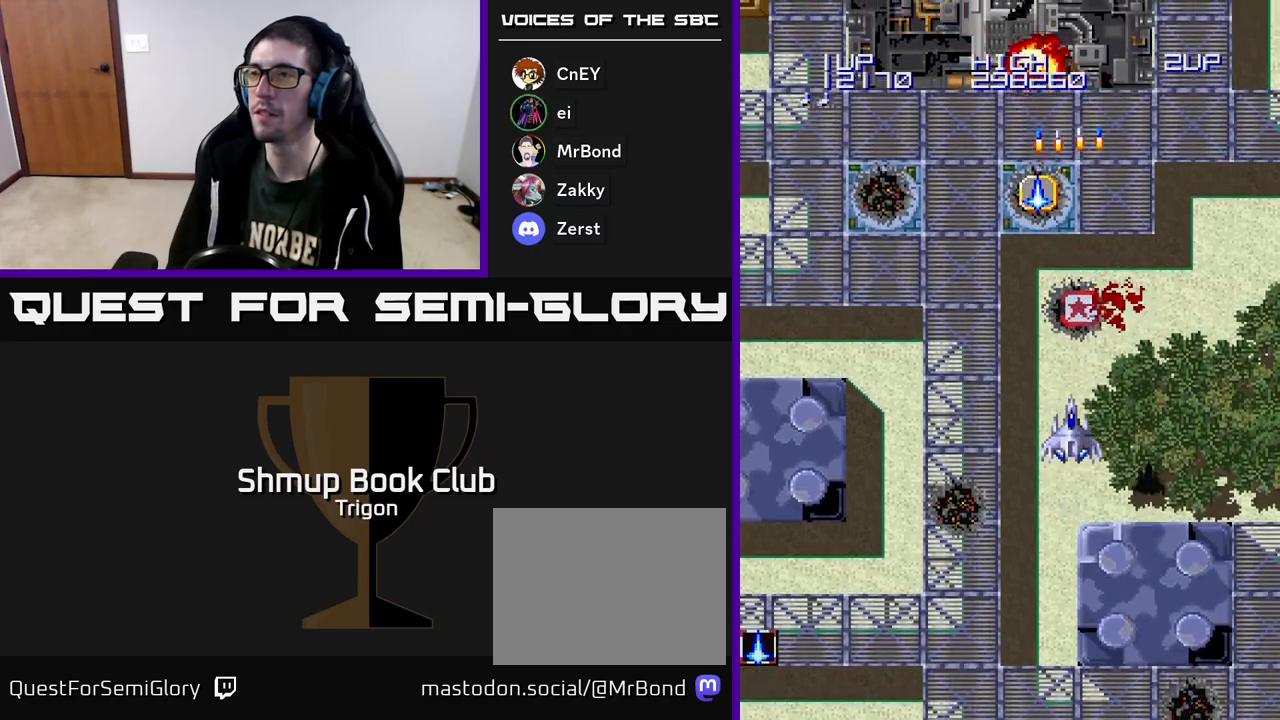
{"buttons": ["DPAD_LEFT"], "right_stick": "center", "events": [[483, "DPAD_LEFT", "down"], [500, "DPAD_UP", "up"]]}
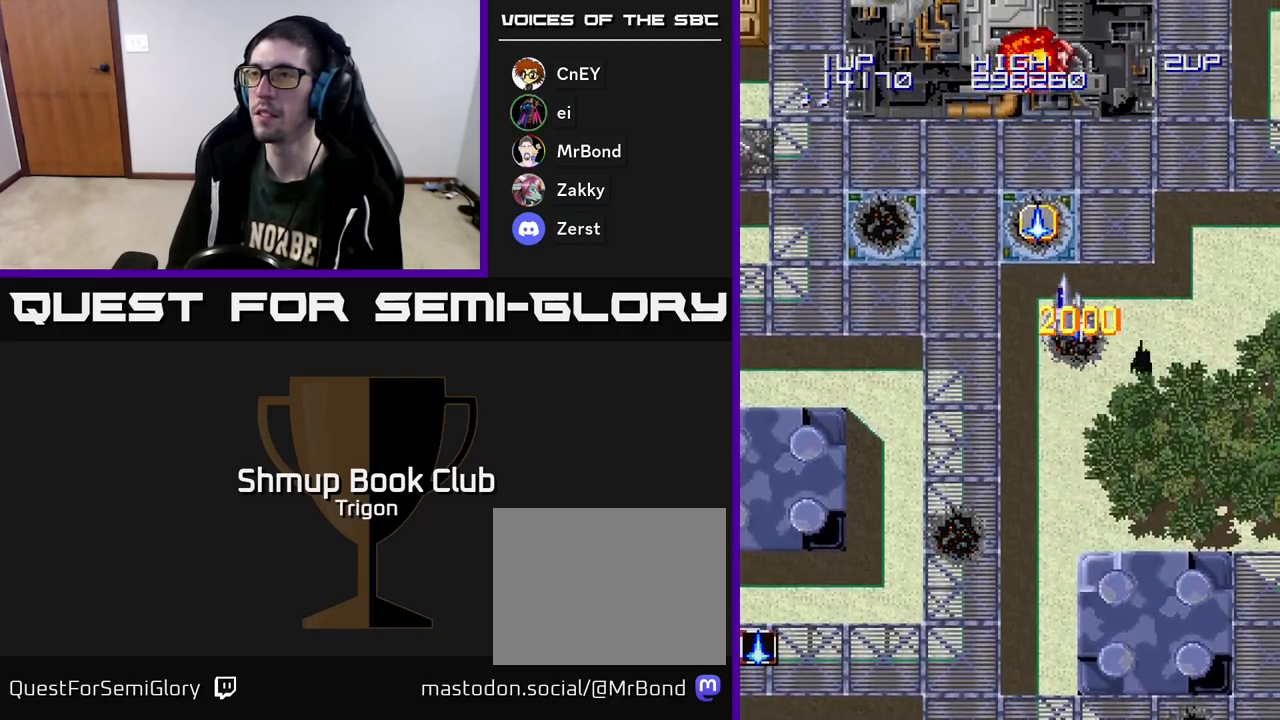
{"buttons": ["A", "DPAD_DOWN", "DPAD_RIGHT"], "right_stick": "center"}
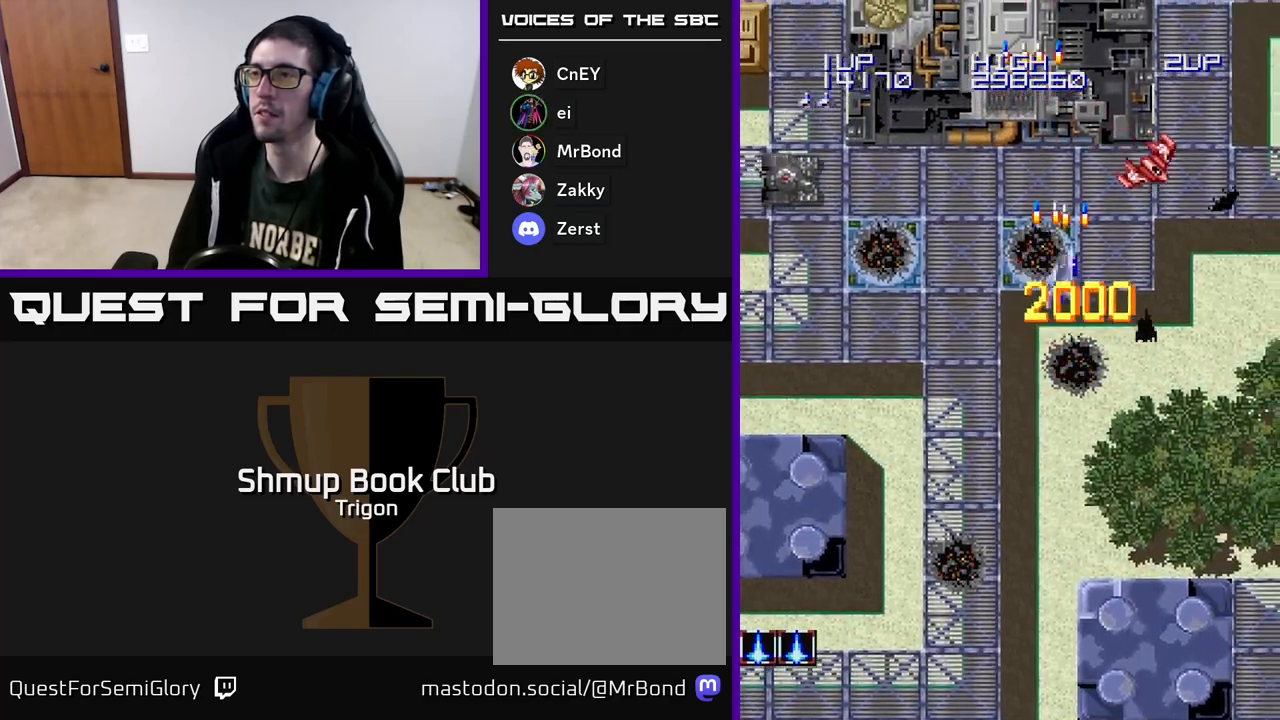
{"buttons": ["DPAD_DOWN", "DPAD_LEFT"], "right_stick": "center", "events": [[33, "DPAD_RIGHT", "up"], [67, "A", "up"], [167, "A", "down"], [217, "DPAD_LEFT", "down"], [267, "A", "up"], [383, "A", "down"], [483, "A", "up"]]}
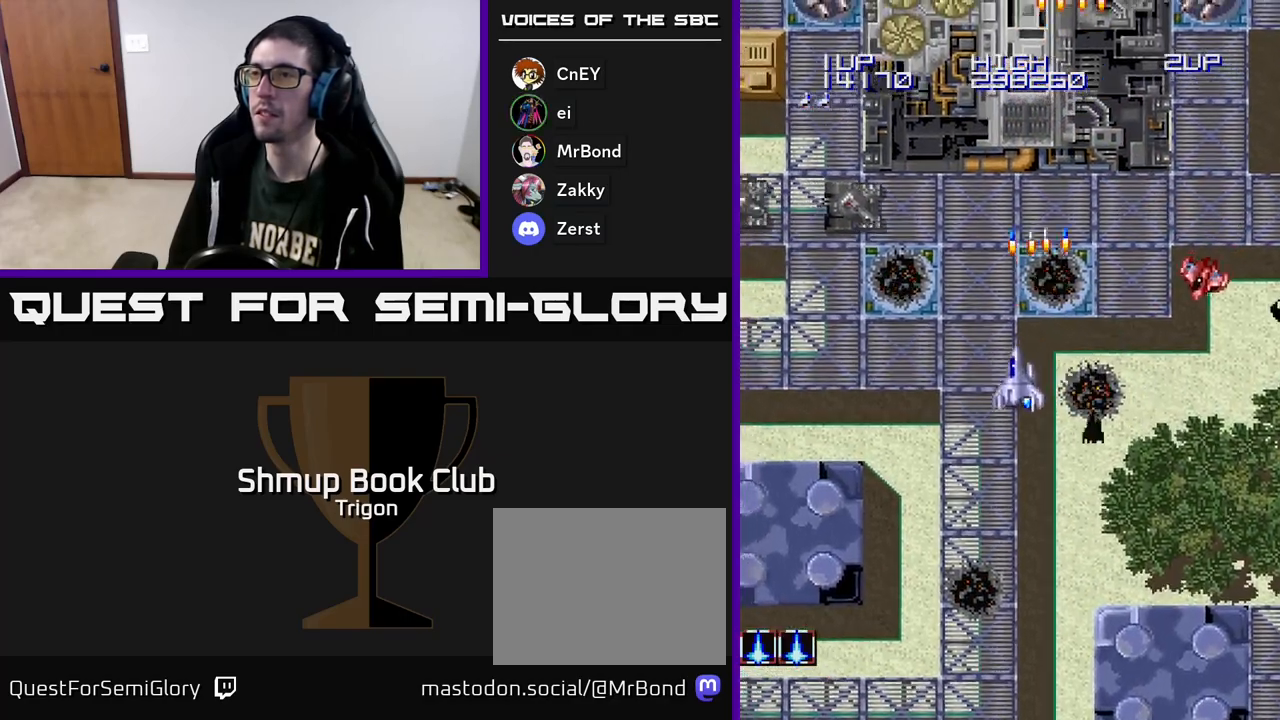
{"buttons": ["A", "DPAD_DOWN", "DPAD_LEFT"], "right_stick": "center", "events": [[33, "DPAD_DOWN", "up"], [267, "A", "down"], [383, "A", "up"], [400, "DPAD_DOWN", "down"], [467, "A", "down"]]}
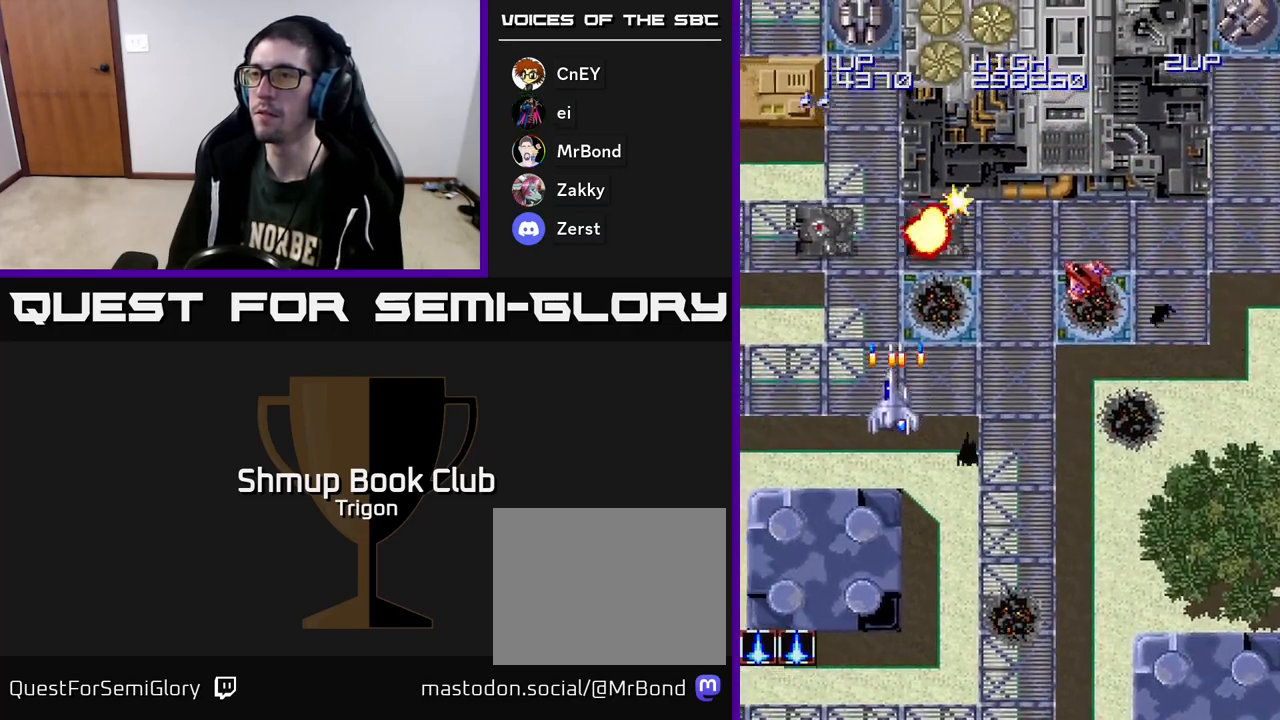
{"buttons": ["DPAD_DOWN", "DPAD_RIGHT"], "right_stick": "center", "events": [[17, "A", "up"], [83, "DPAD_LEFT", "up"], [100, "A", "down"], [167, "DPAD_RIGHT", "down"], [183, "A", "up"], [250, "A", "down"], [317, "DPAD_DOWN", "up"], [333, "A", "up"], [400, "A", "down"], [433, "DPAD_DOWN", "down"], [500, "A", "up"]]}
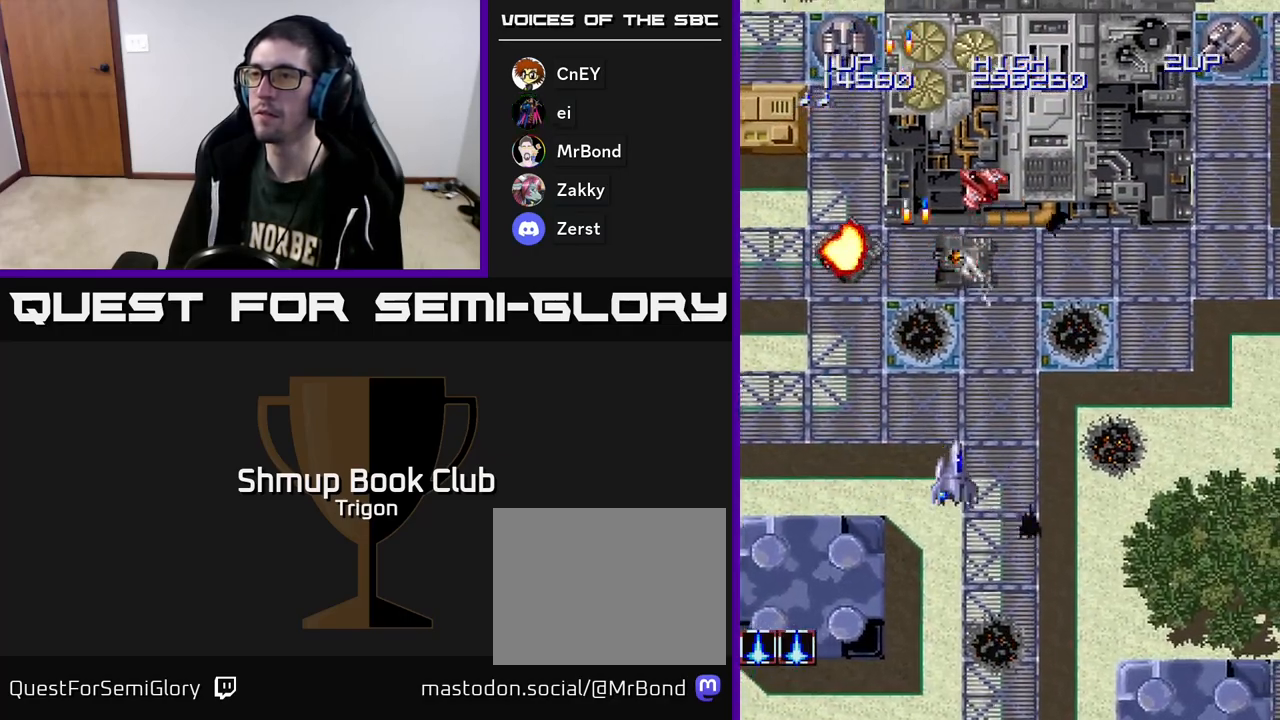
{"buttons": ["DPAD_UP", "DPAD_LEFT"], "right_stick": "center"}
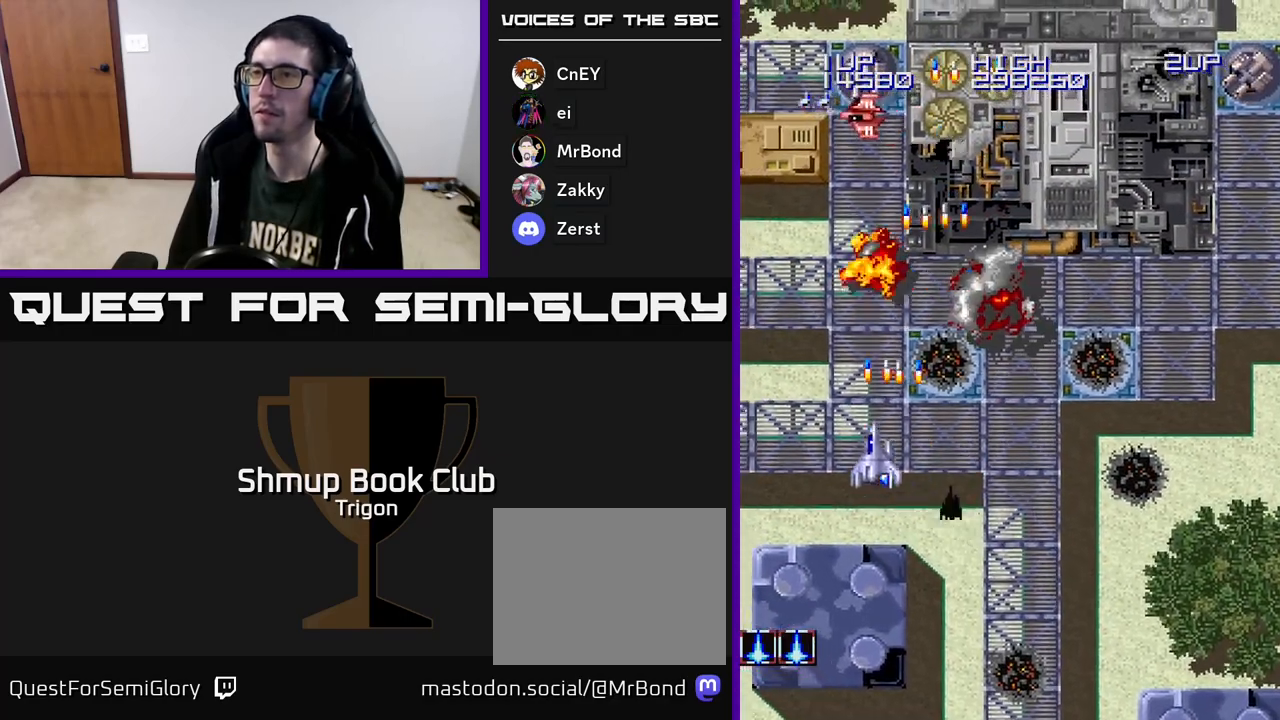
{"buttons": ["DPAD_DOWN", "DPAD_RIGHT"], "right_stick": "center"}
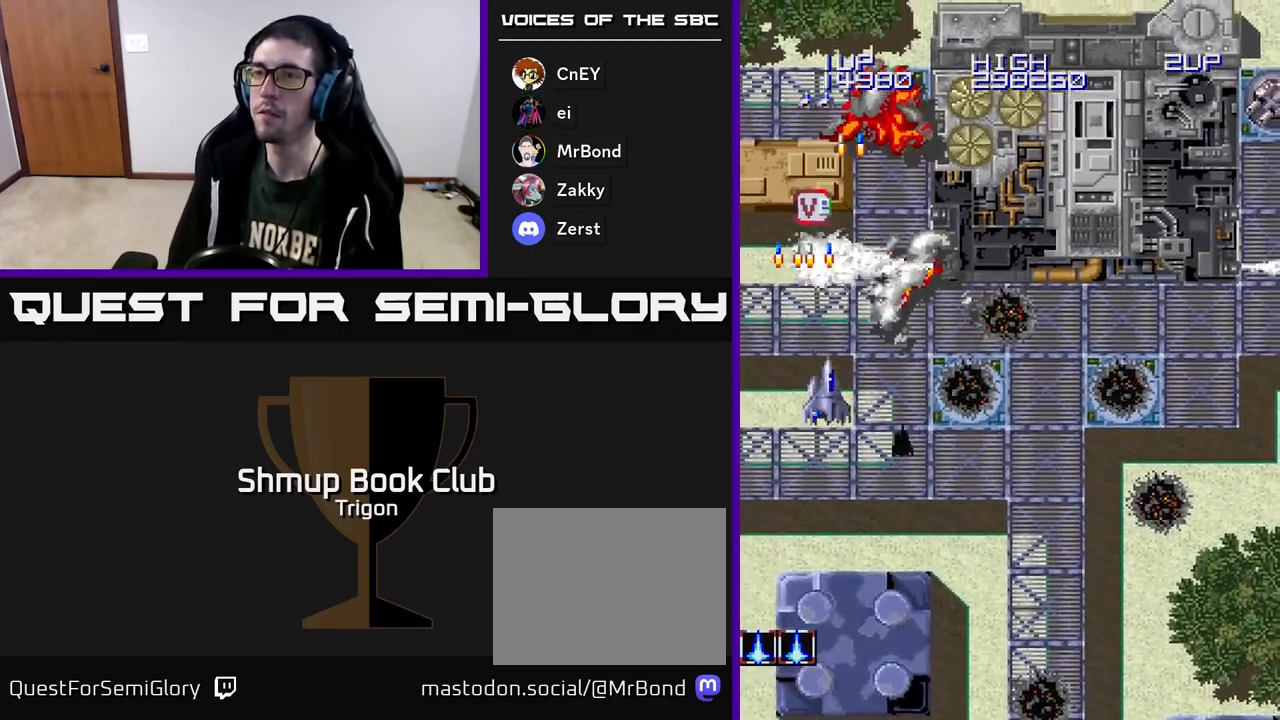
{"buttons": ["A", "DPAD_RIGHT"], "right_stick": "center", "events": [[33, "A", "down"], [133, "A", "up"], [200, "A", "down"], [200, "DPAD_DOWN", "up"], [317, "A", "up"], [383, "A", "down"]]}
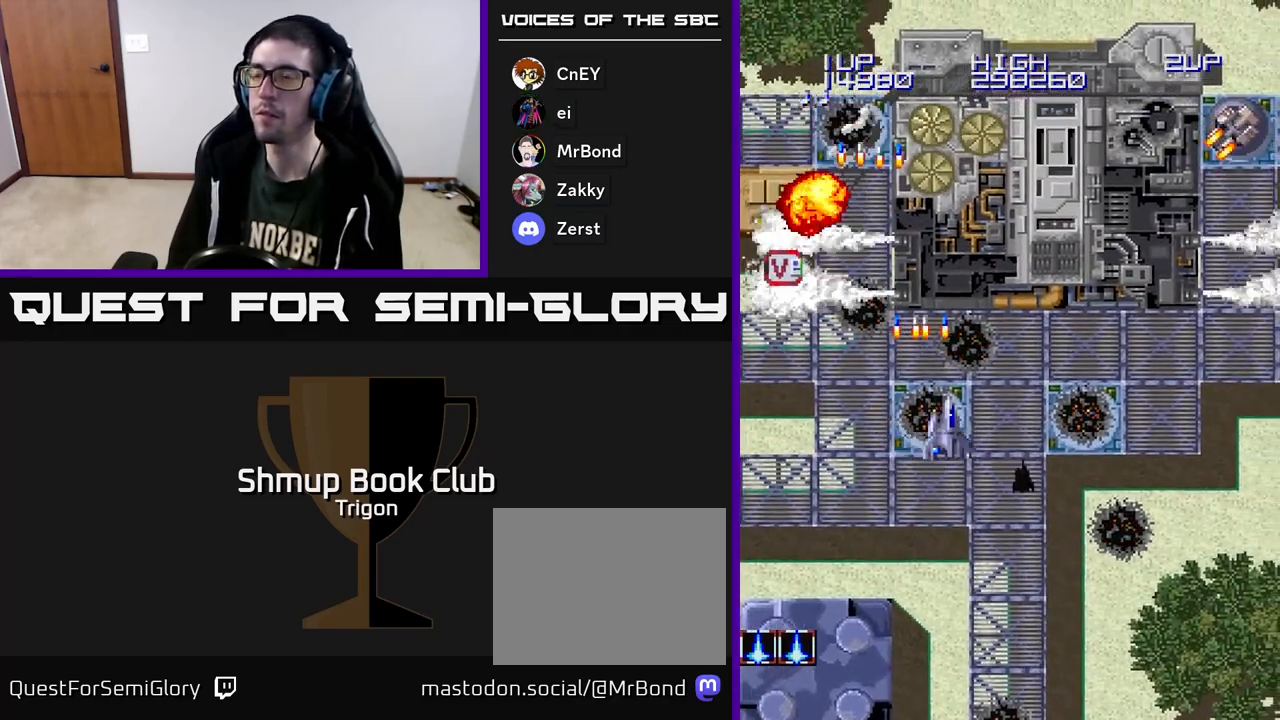
{"buttons": ["DPAD_RIGHT"], "right_stick": "center", "events": [[17, "A", "up"], [100, "A", "down"], [217, "A", "up"]]}
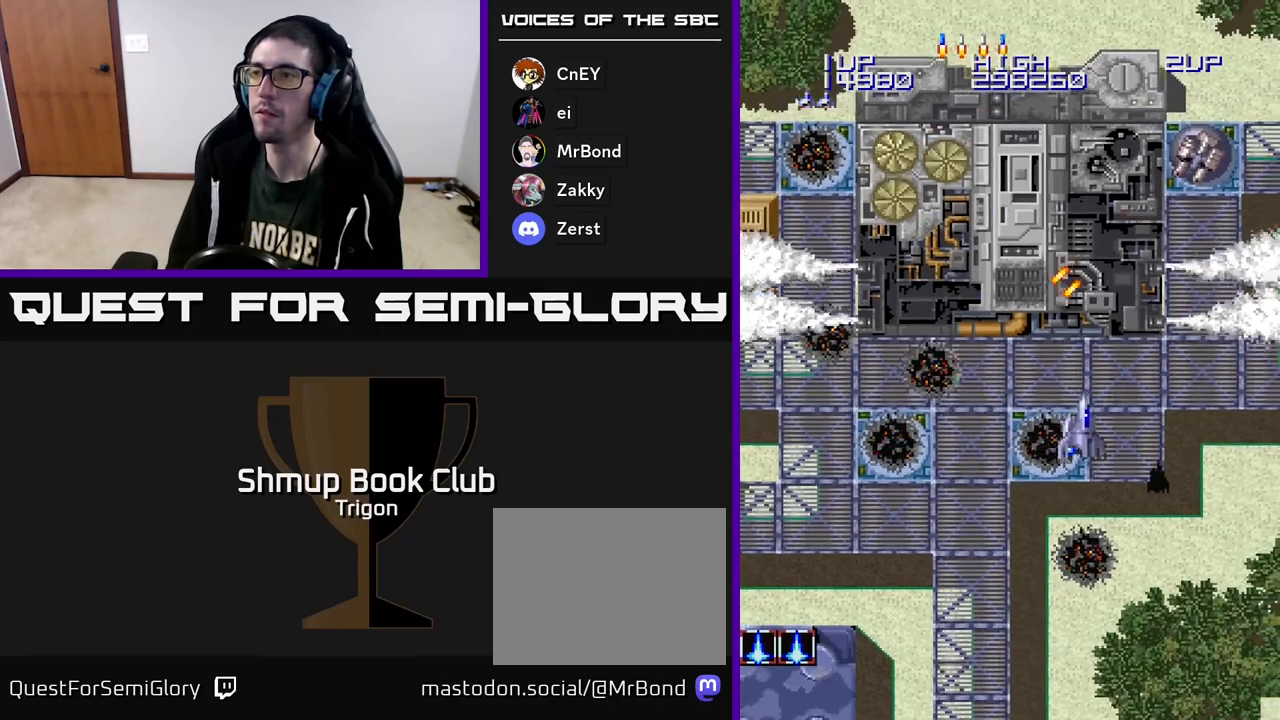
{"buttons": ["A", "DPAD_LEFT"], "right_stick": "center", "events": [[233, "A", "down"], [267, "A", "up"], [317, "DPAD_DOWN", "down"], [333, "A", "down"], [333, "DPAD_RIGHT", "up"], [367, "DPAD_LEFT", "down"], [383, "DPAD_DOWN", "up"], [400, "A", "up"], [450, "A", "down"]]}
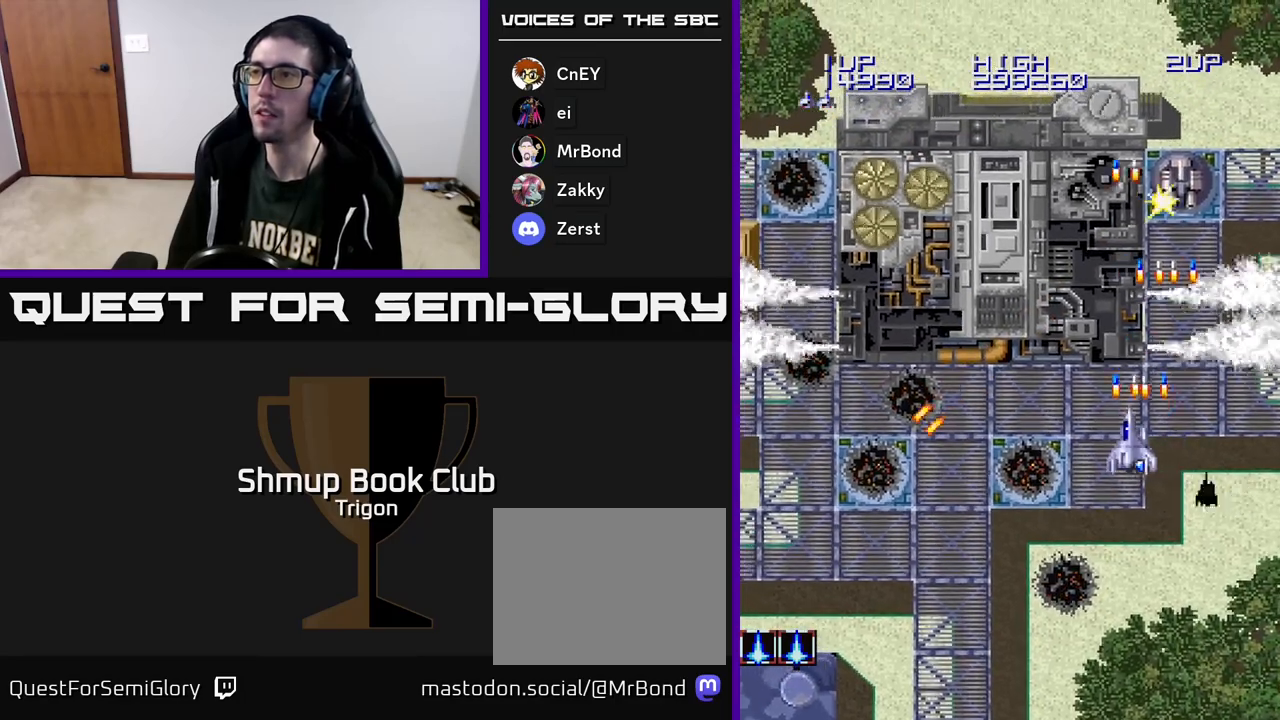
{"buttons": ["DPAD_UP", "DPAD_LEFT"], "right_stick": "center", "events": [[17, "A", "up"], [117, "DPAD_UP", "down"], [317, "A", "down"], [450, "A", "up"]]}
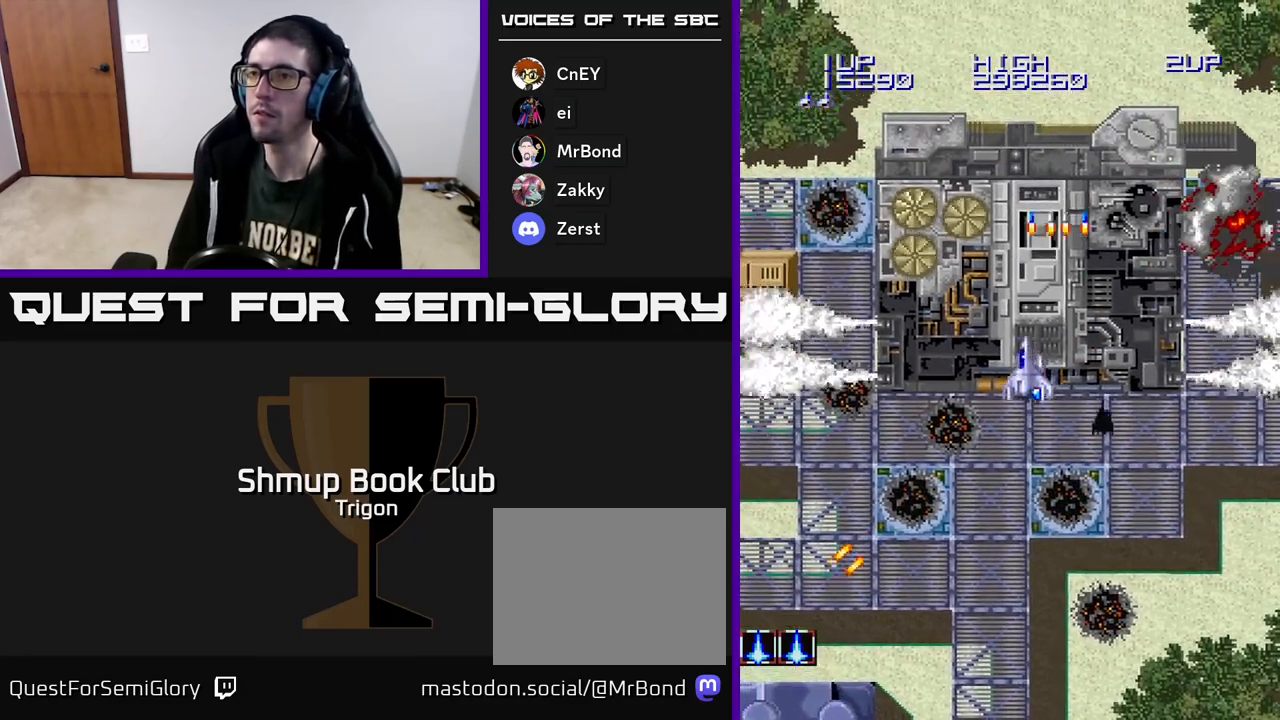
{"buttons": ["A", "DPAD_UP", "DPAD_LEFT"], "right_stick": "center", "events": [[17, "A", "down"], [100, "DPAD_UP", "up"], [133, "A", "up"], [217, "A", "down"], [333, "A", "up"], [433, "A", "down"], [467, "DPAD_UP", "down"]]}
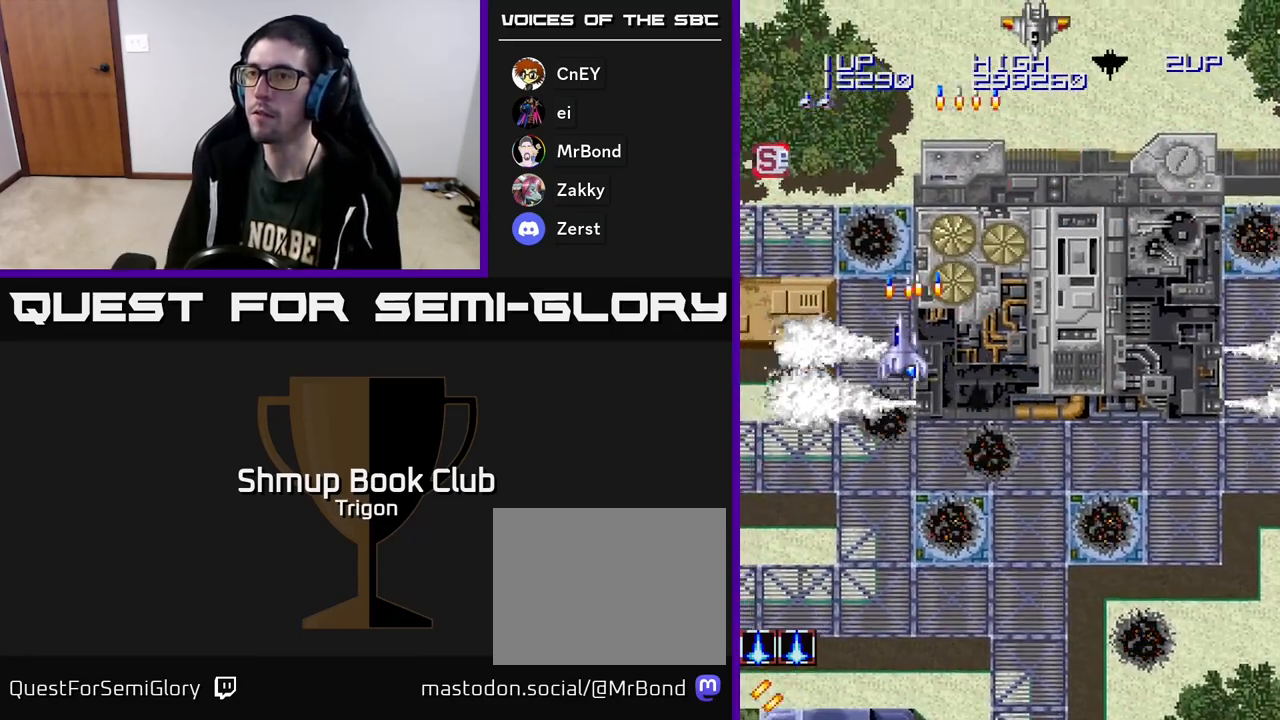
{"buttons": ["A", "DPAD_DOWN", "DPAD_RIGHT"], "right_stick": "center"}
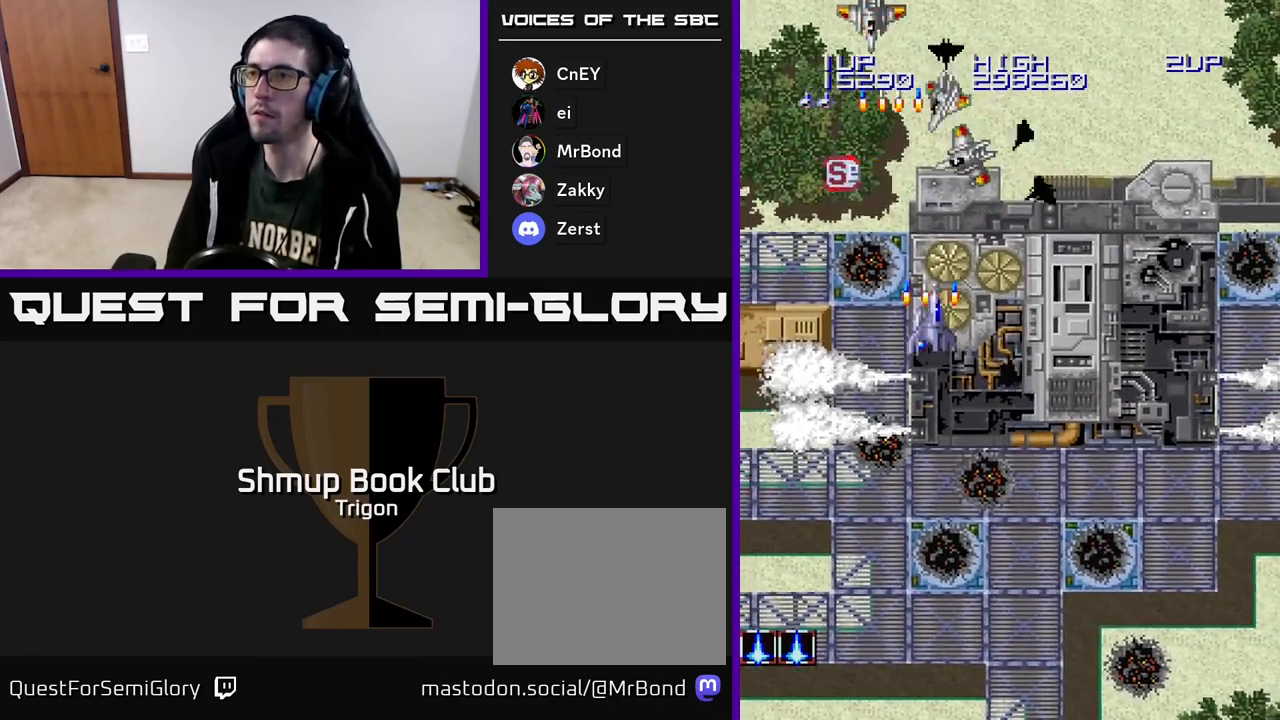
{"buttons": ["A", "DPAD_DOWN", "DPAD_LEFT"], "right_stick": "center", "events": [[67, "A", "up"], [117, "DPAD_RIGHT", "up"], [150, "A", "down"], [233, "A", "up"], [267, "DPAD_LEFT", "down"], [300, "A", "down"], [383, "A", "up"], [467, "A", "down"]]}
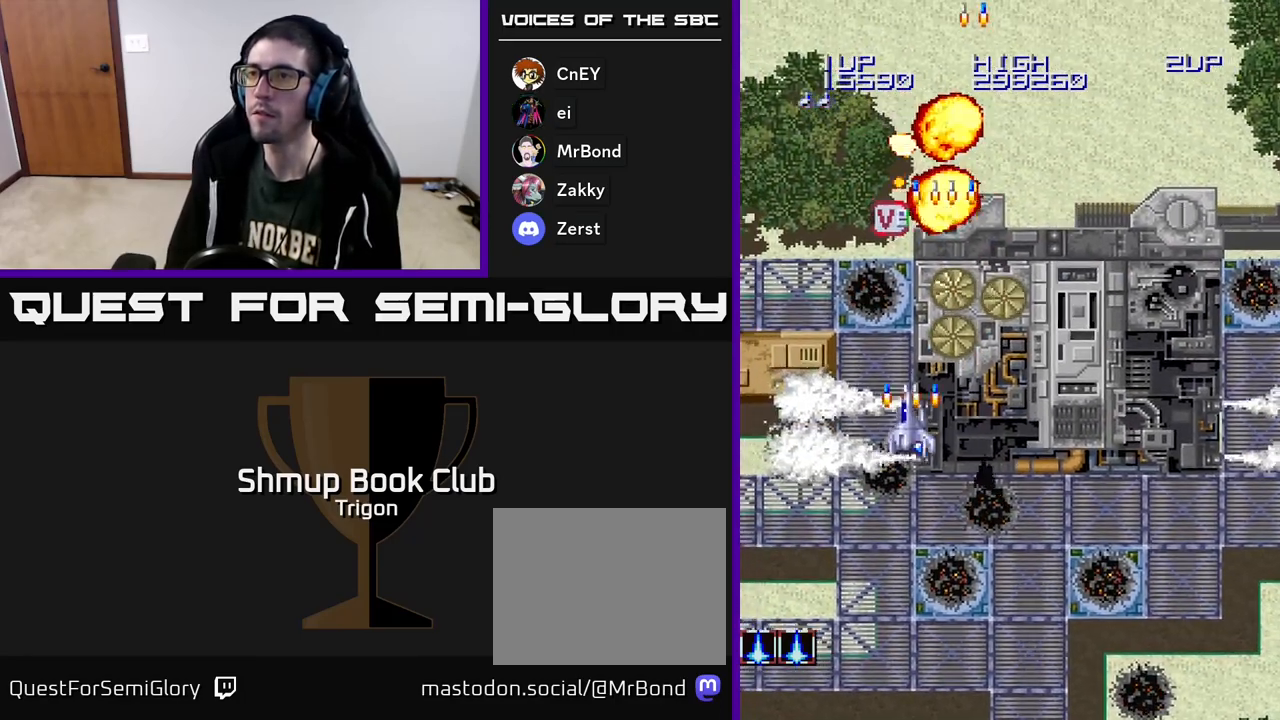
{"buttons": ["DPAD_RIGHT"], "right_stick": "center", "events": [[33, "DPAD_LEFT", "up"], [67, "A", "up"], [67, "DPAD_RIGHT", "down"], [150, "A", "down"], [250, "A", "up"], [283, "DPAD_DOWN", "up"], [333, "A", "down"], [433, "A", "up"]]}
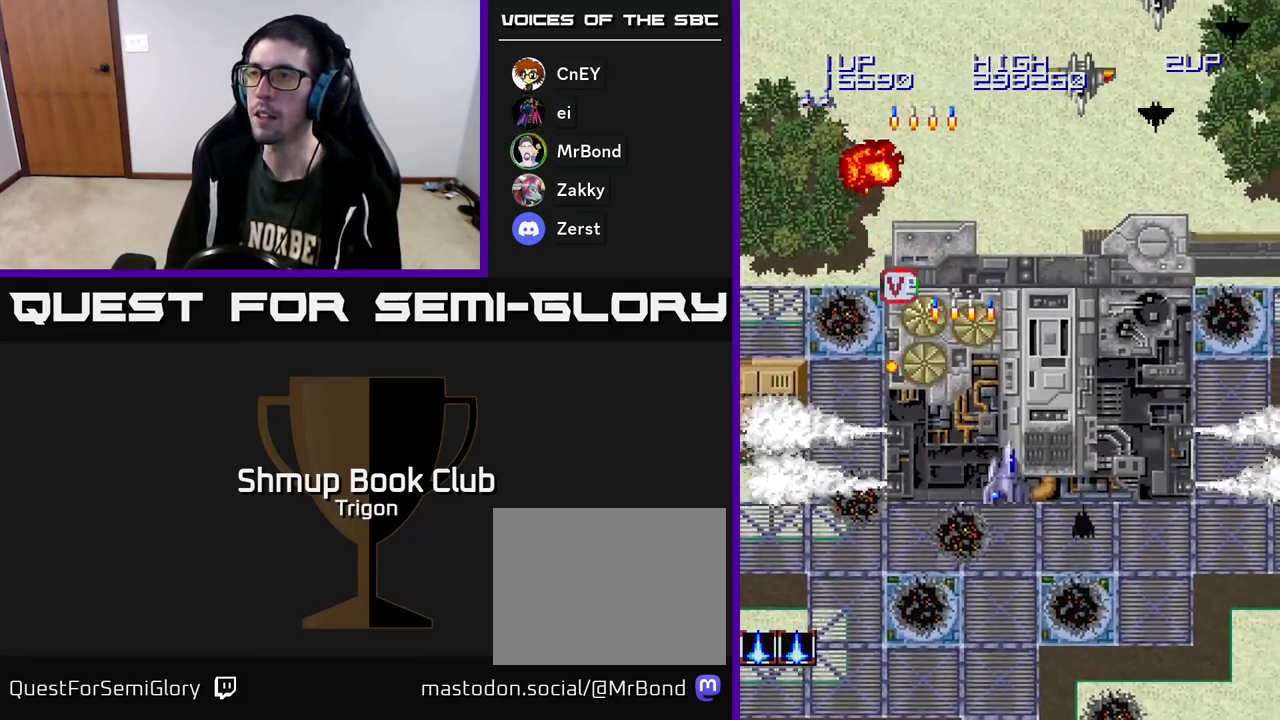
{"buttons": ["A"], "right_stick": "center", "events": [[17, "A", "down"], [83, "A", "up"], [167, "A", "down"], [250, "A", "up"], [333, "A", "down"], [400, "A", "up"], [483, "A", "down"], [500, "DPAD_RIGHT", "up"]]}
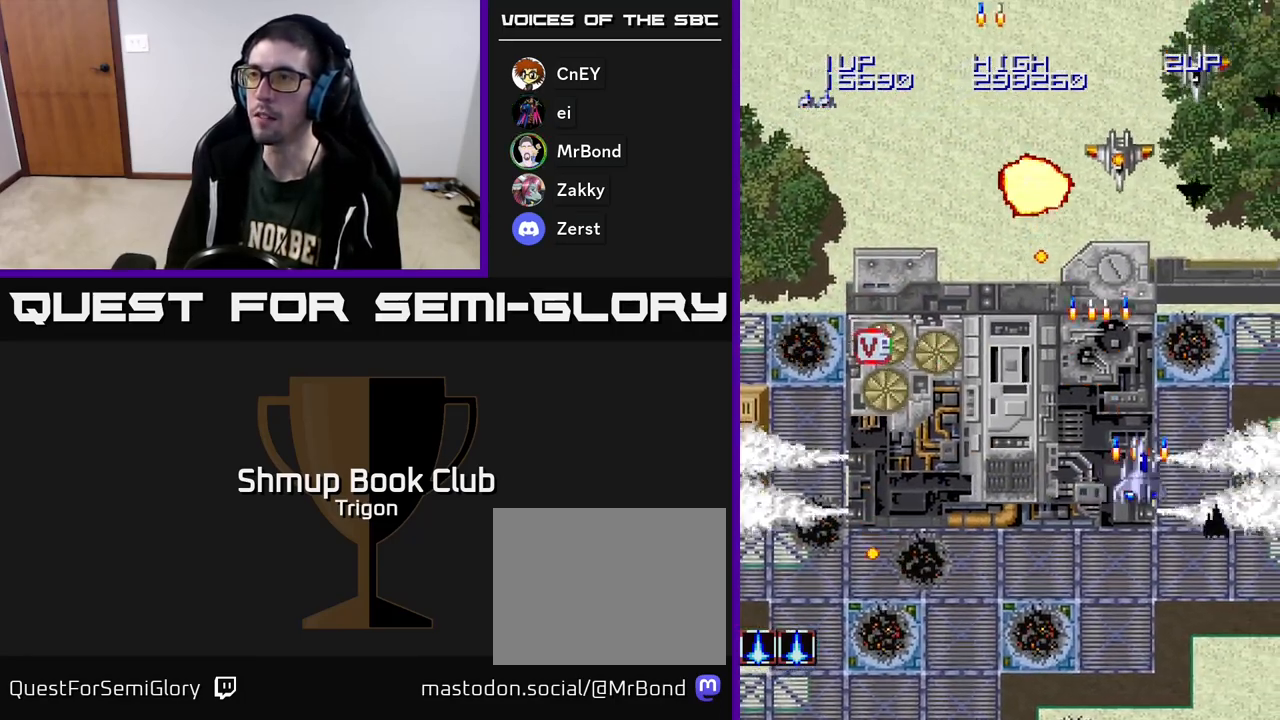
{"buttons": ["A", "DPAD_UP", "DPAD_RIGHT"], "right_stick": "center", "events": [[67, "A", "up"], [67, "DPAD_LEFT", "down"], [133, "A", "down"], [150, "DPAD_LEFT", "up"], [183, "DPAD_RIGHT", "down"], [217, "A", "up"], [300, "A", "down"], [383, "A", "up"], [467, "A", "down"], [500, "DPAD_UP", "down"]]}
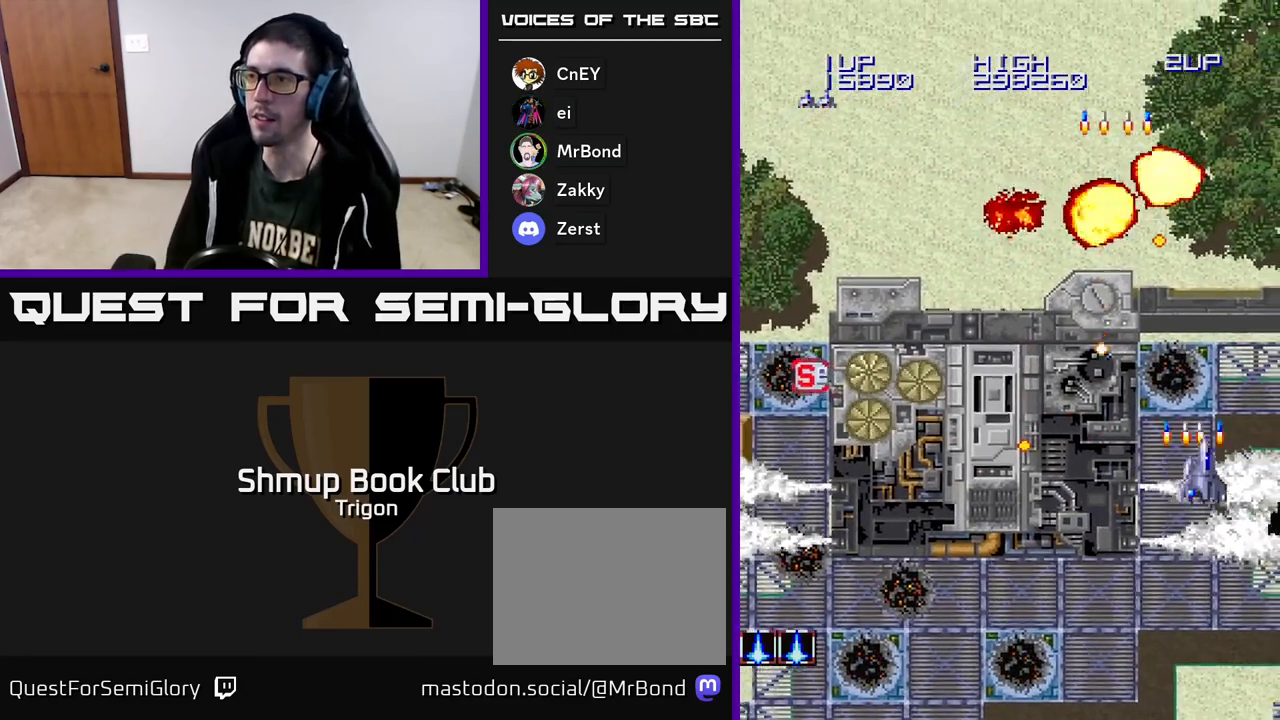
{"buttons": ["A", "DPAD_DOWN", "DPAD_LEFT"], "right_stick": "center"}
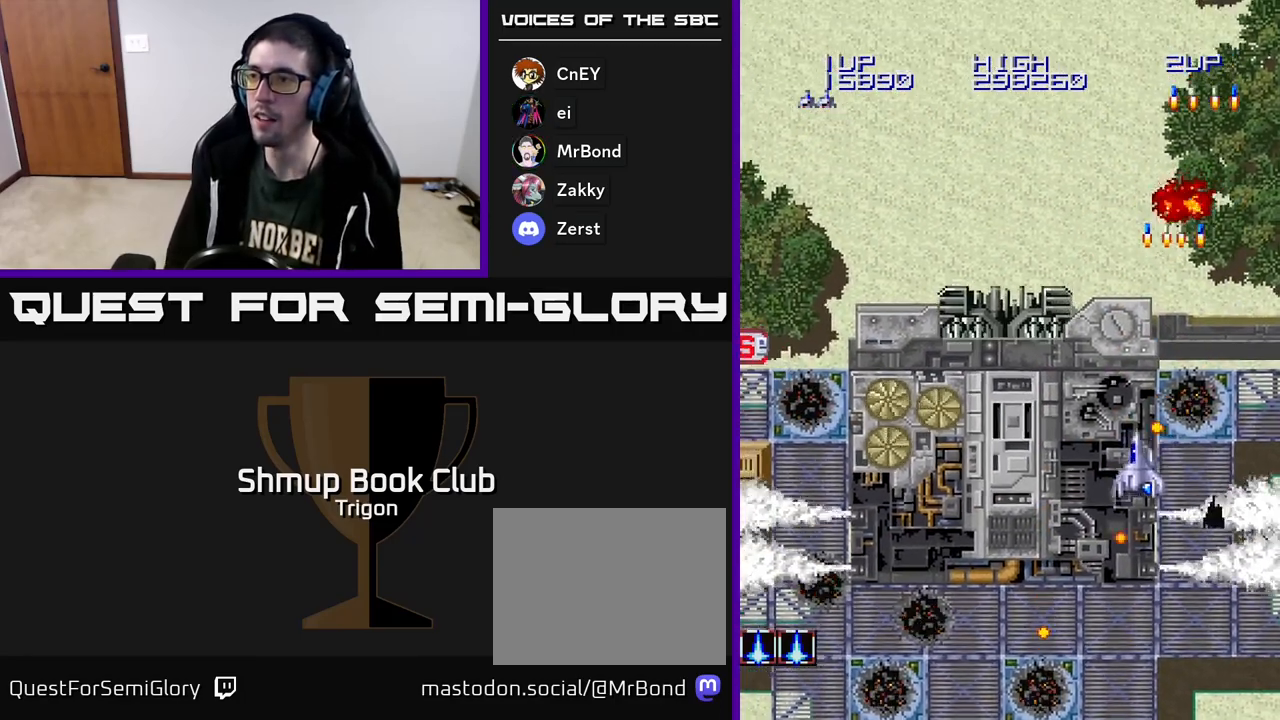
{"buttons": ["A", "DPAD_DOWN"], "right_stick": "center", "events": [[100, "A", "up"], [150, "DPAD_DOWN", "up"], [167, "A", "down"], [283, "A", "up"], [350, "A", "down"], [433, "A", "up"], [467, "DPAD_DOWN", "down"], [483, "DPAD_LEFT", "up"], [500, "A", "down"]]}